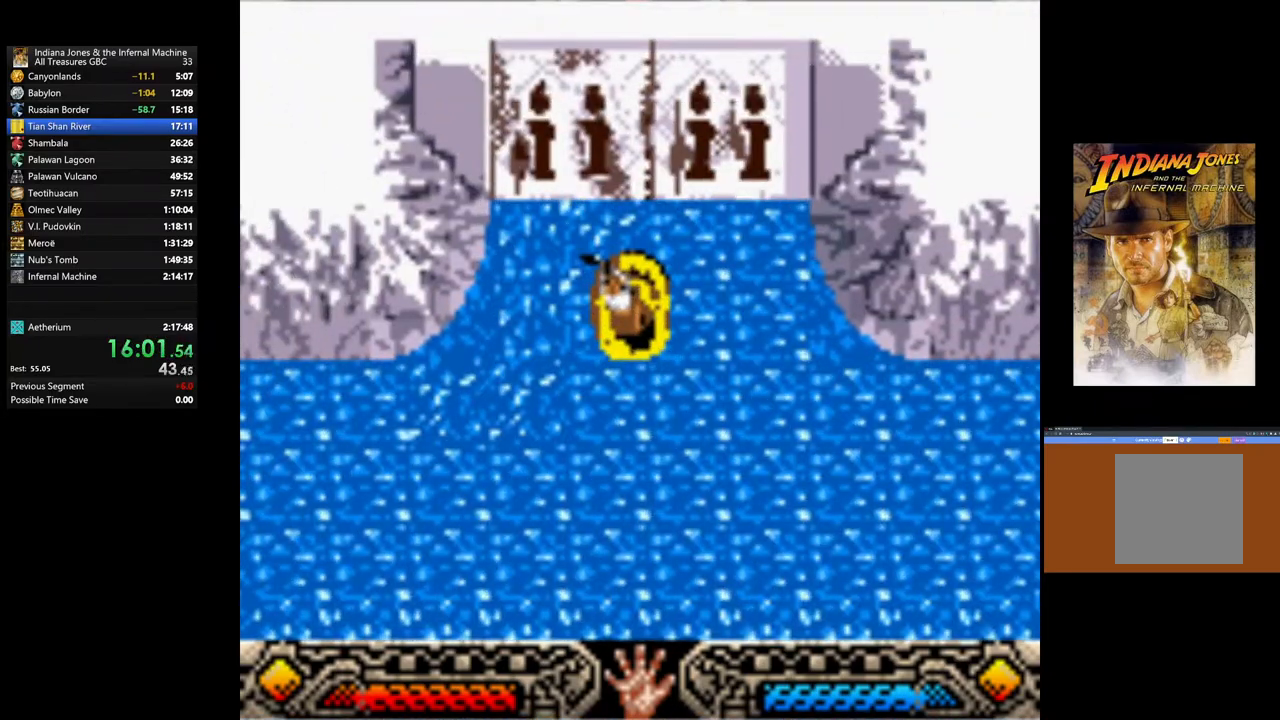
Gameplay with a controller (Xbox layout); each line is a JSON object with the inputs held at the frame after it. "events" lists button and stick changes between this image and that frame as [ms after this image, input, new state], when the widget could be followed in between.
{"buttons": [], "left_stick": "up", "right_stick": "center", "events": [[233, "A", "up"], [333, "A", "down"], [467, "A", "up"]]}
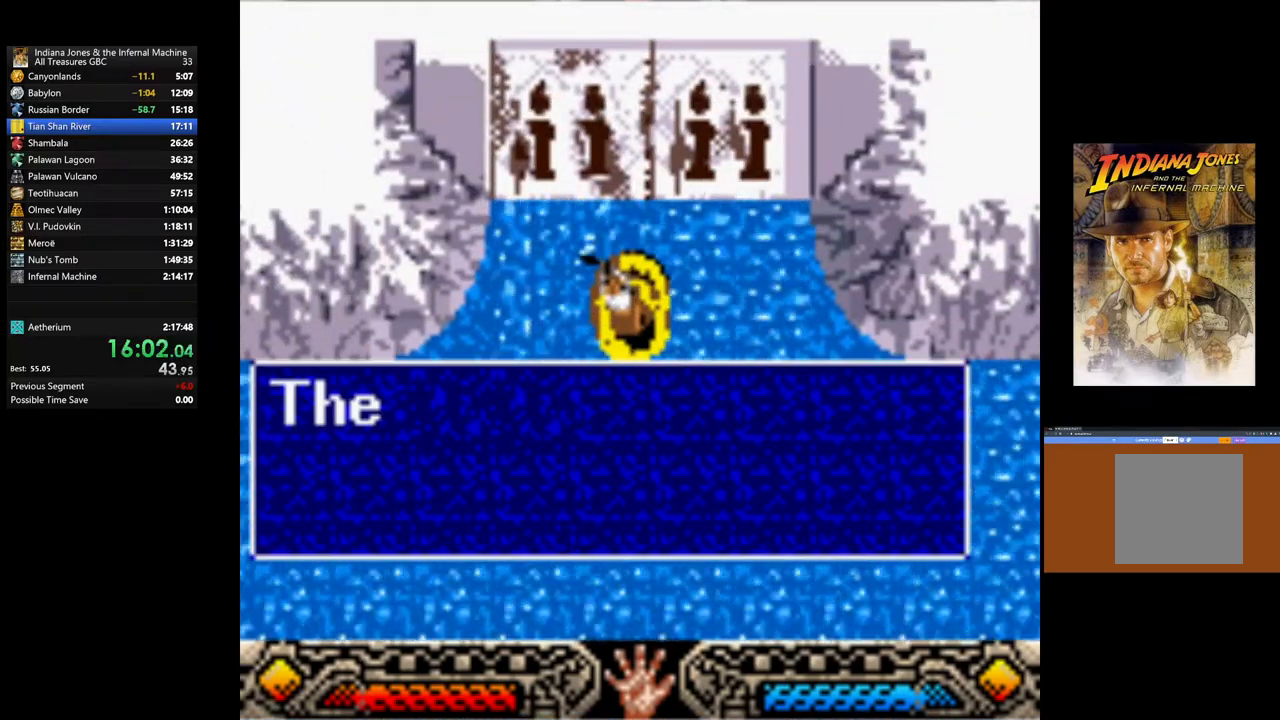
{"buttons": [], "left_stick": "center", "right_stick": "center", "events": [[33, "A", "down"], [33, "left_stick", "center"], [117, "A", "up"], [183, "A", "down"], [283, "A", "up"], [350, "A", "down"], [417, "A", "up"]]}
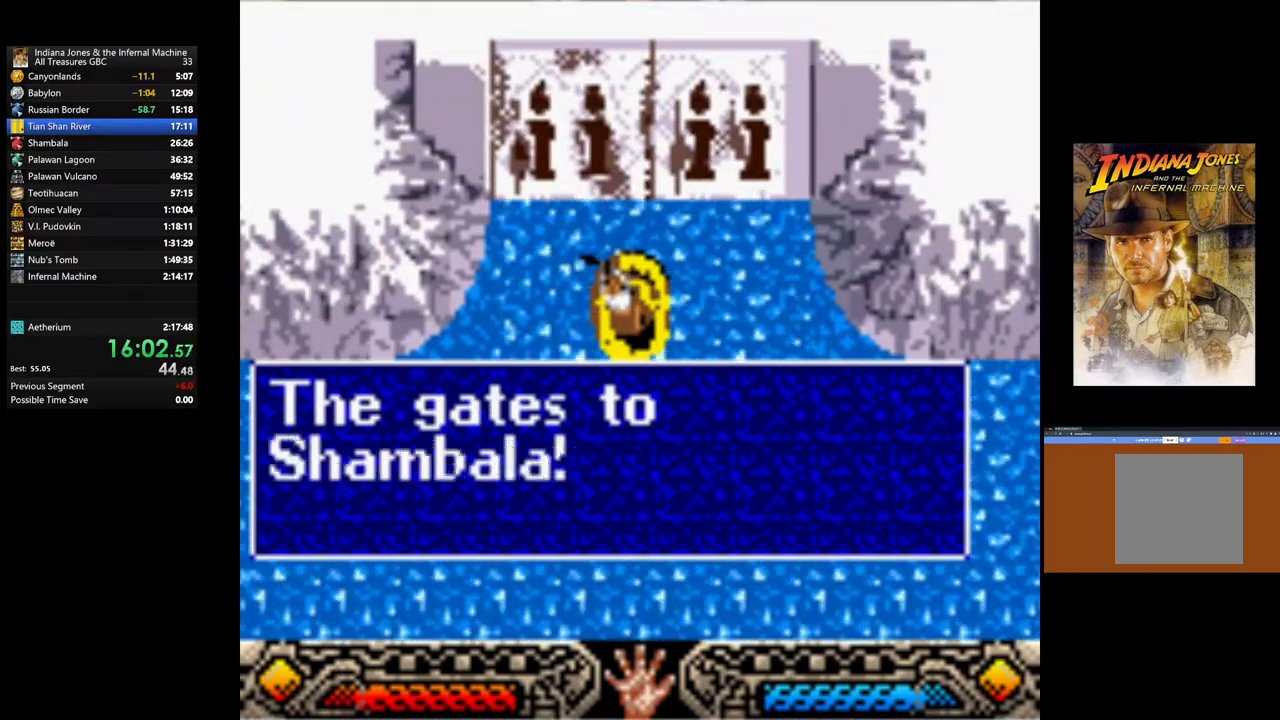
{"buttons": [], "left_stick": "center", "right_stick": "center", "events": [[17, "A", "down"], [83, "A", "up"], [183, "A", "down"], [267, "A", "up"], [350, "A", "down"], [417, "A", "up"]]}
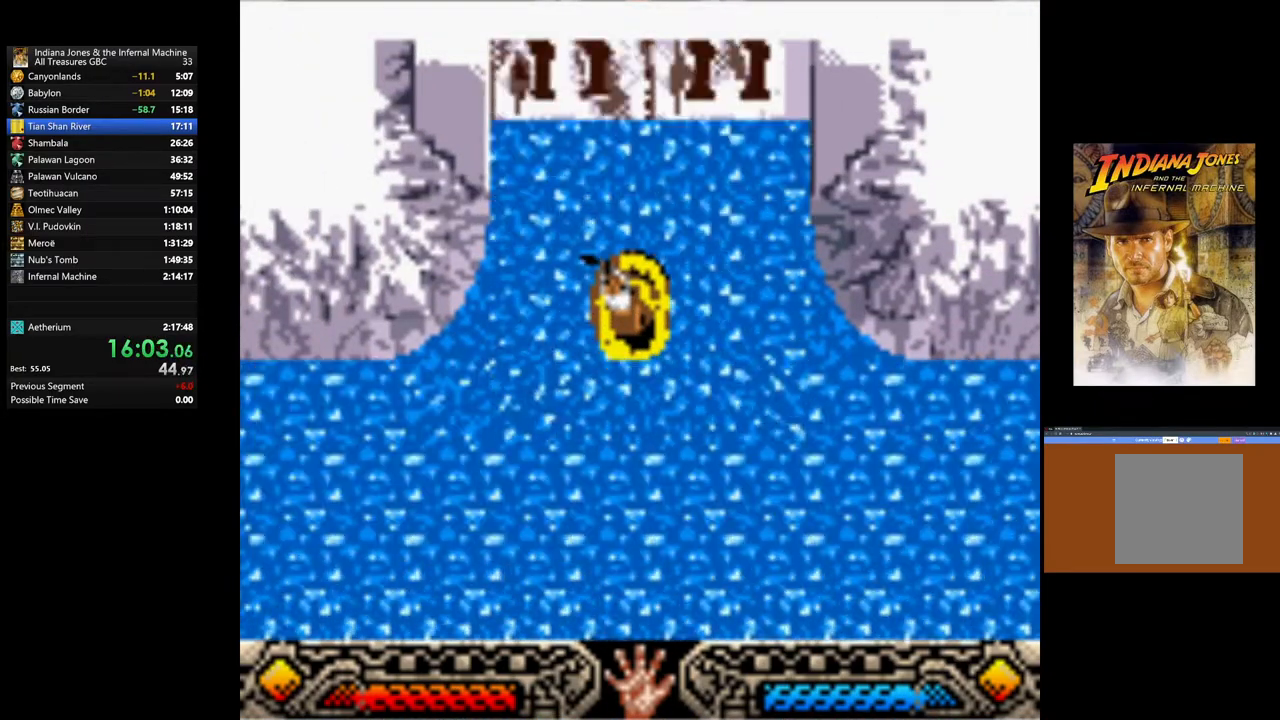
{"buttons": [], "left_stick": "center", "right_stick": "center", "events": [[17, "A", "down"], [83, "A", "up"], [183, "A", "down"], [267, "A", "up"], [333, "A", "down"], [483, "A", "up"]]}
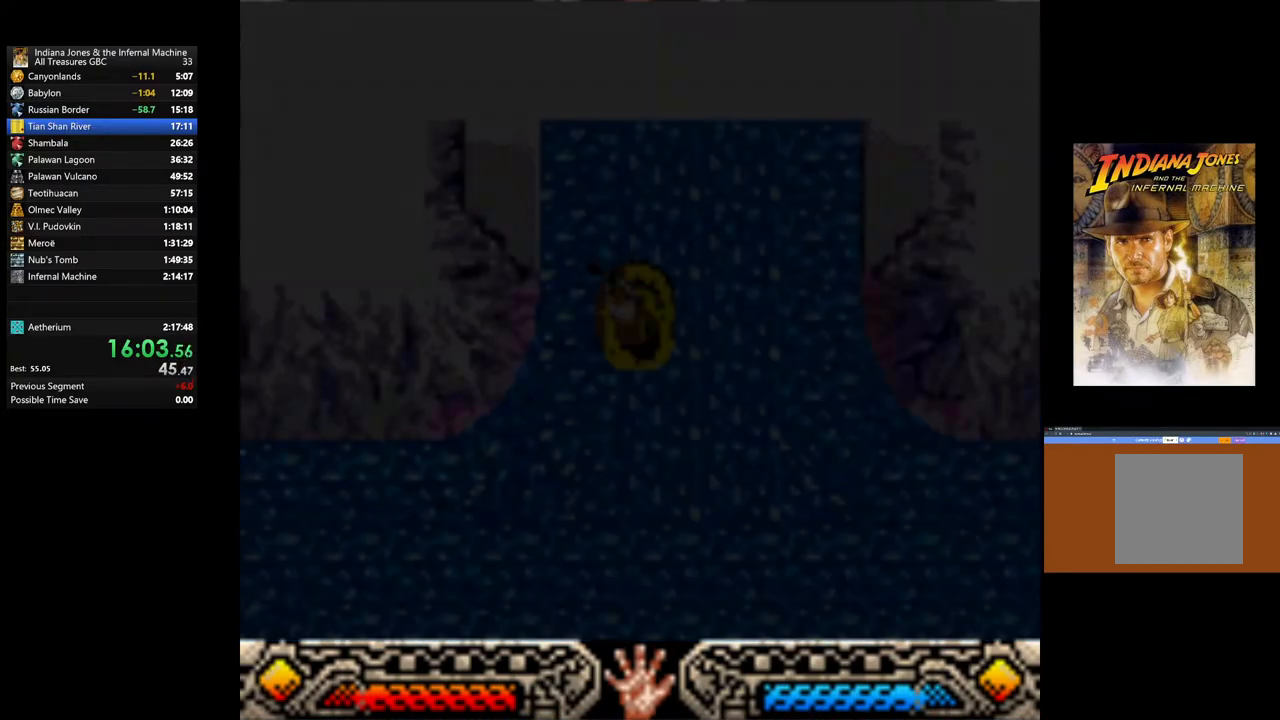
{"buttons": [], "left_stick": "center", "right_stick": "center", "events": [[67, "A", "down"], [183, "A", "up"], [300, "A", "down"], [450, "A", "up"]]}
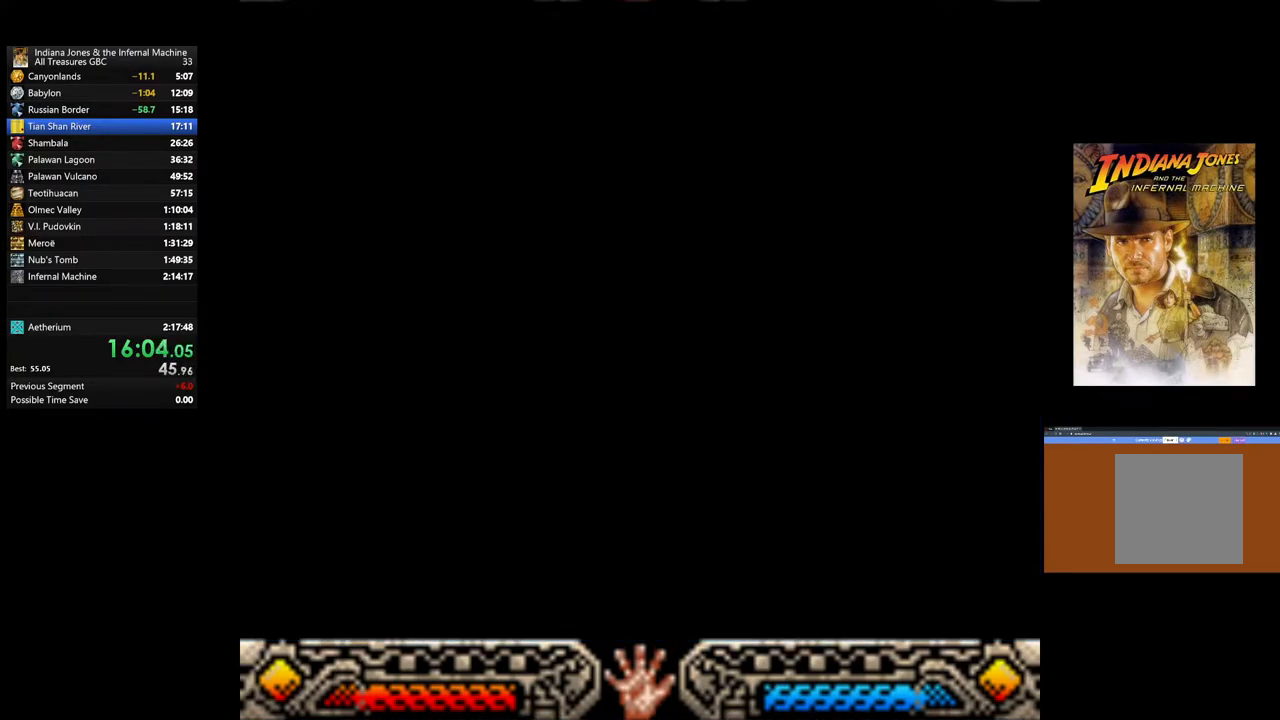
{"buttons": [], "left_stick": "center", "right_stick": "center", "events": [[100, "A", "down"], [267, "A", "up"]]}
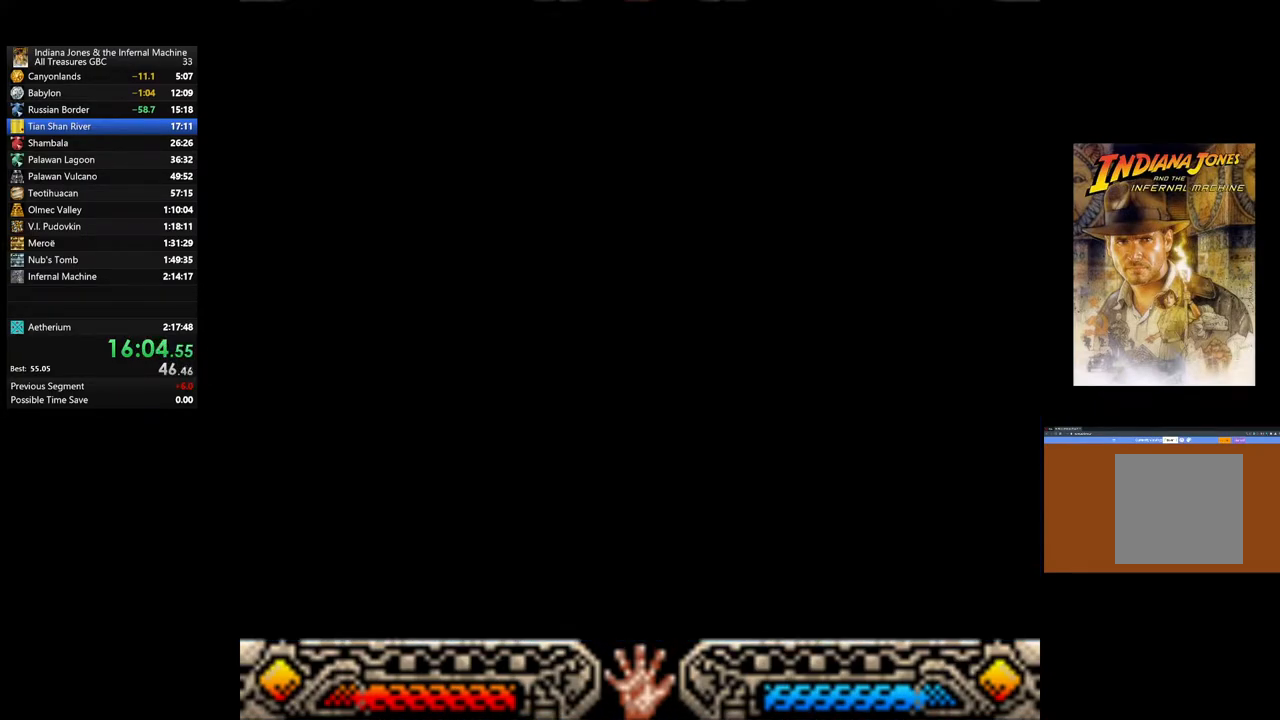
{"buttons": [], "left_stick": "center", "right_stick": "center", "events": [[67, "A", "down"], [233, "A", "up"], [333, "A", "down"], [433, "A", "up"]]}
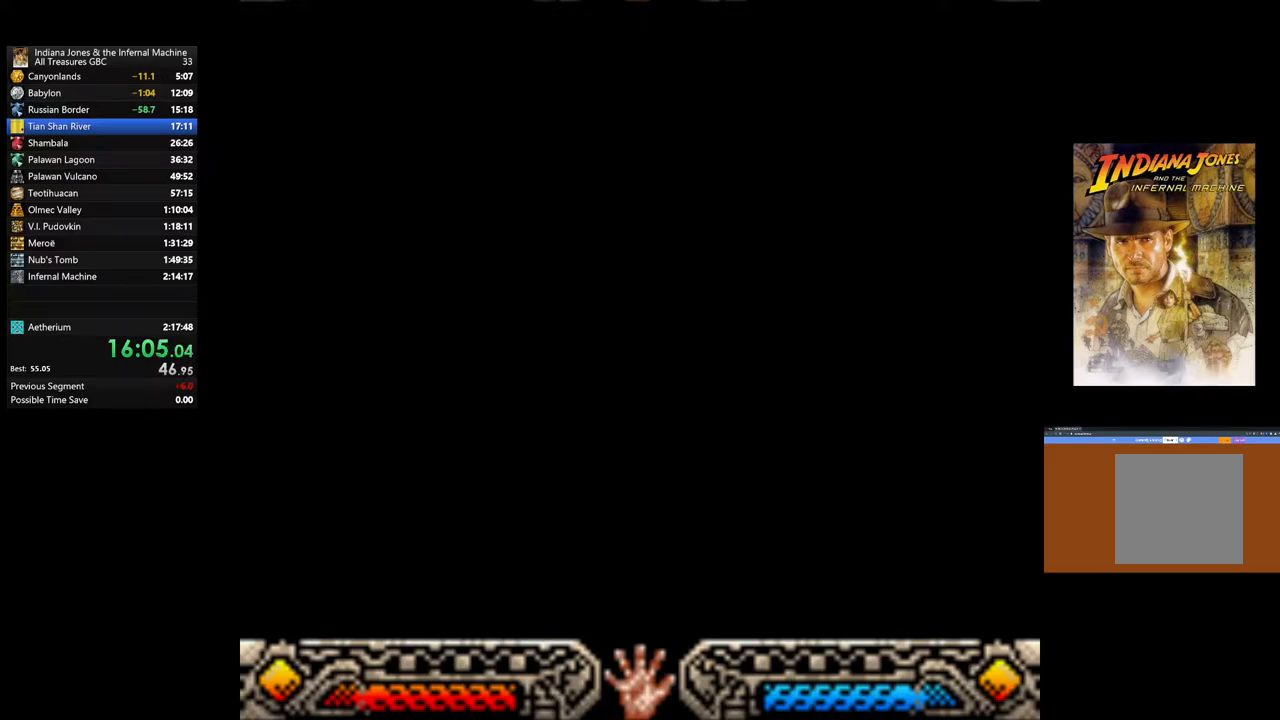
{"buttons": ["A"], "left_stick": "center", "right_stick": "center", "events": [[50, "A", "down"], [183, "A", "up"], [267, "A", "down"], [383, "A", "up"], [467, "A", "down"]]}
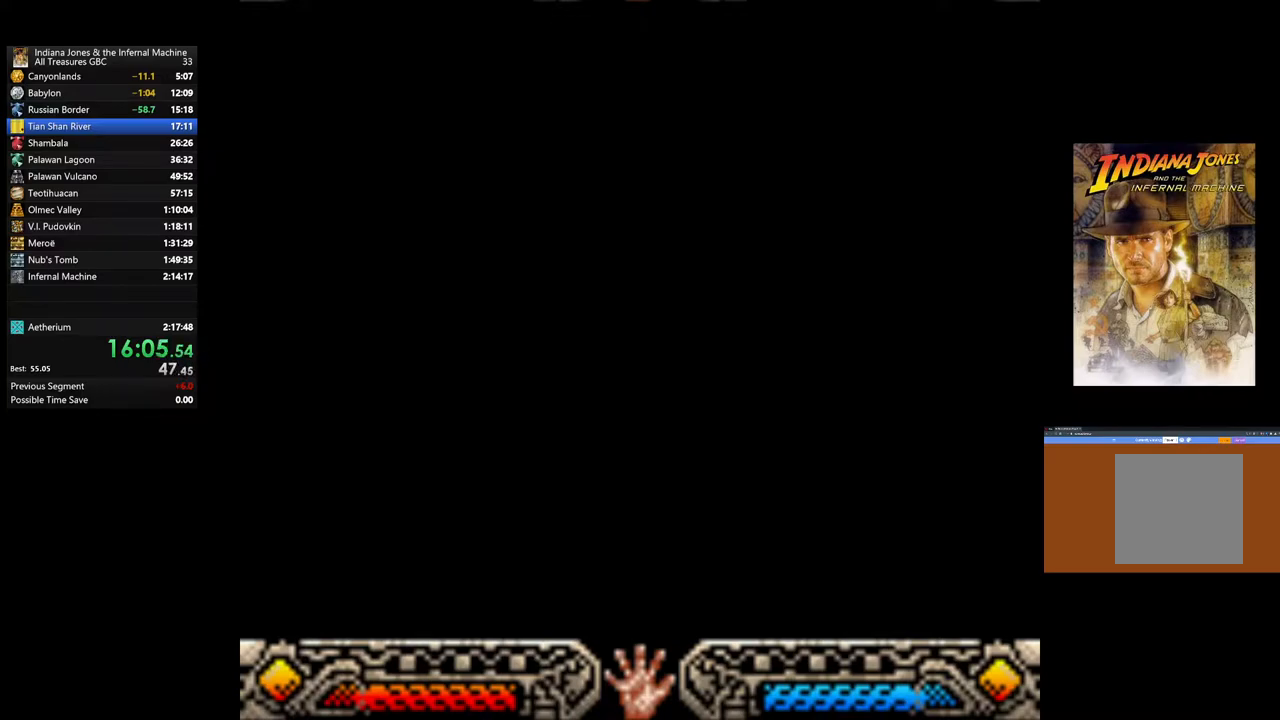
{"buttons": [], "left_stick": "center", "right_stick": "center", "events": [[83, "A", "up"], [150, "A", "down"], [267, "A", "up"], [367, "A", "down"], [433, "A", "up"]]}
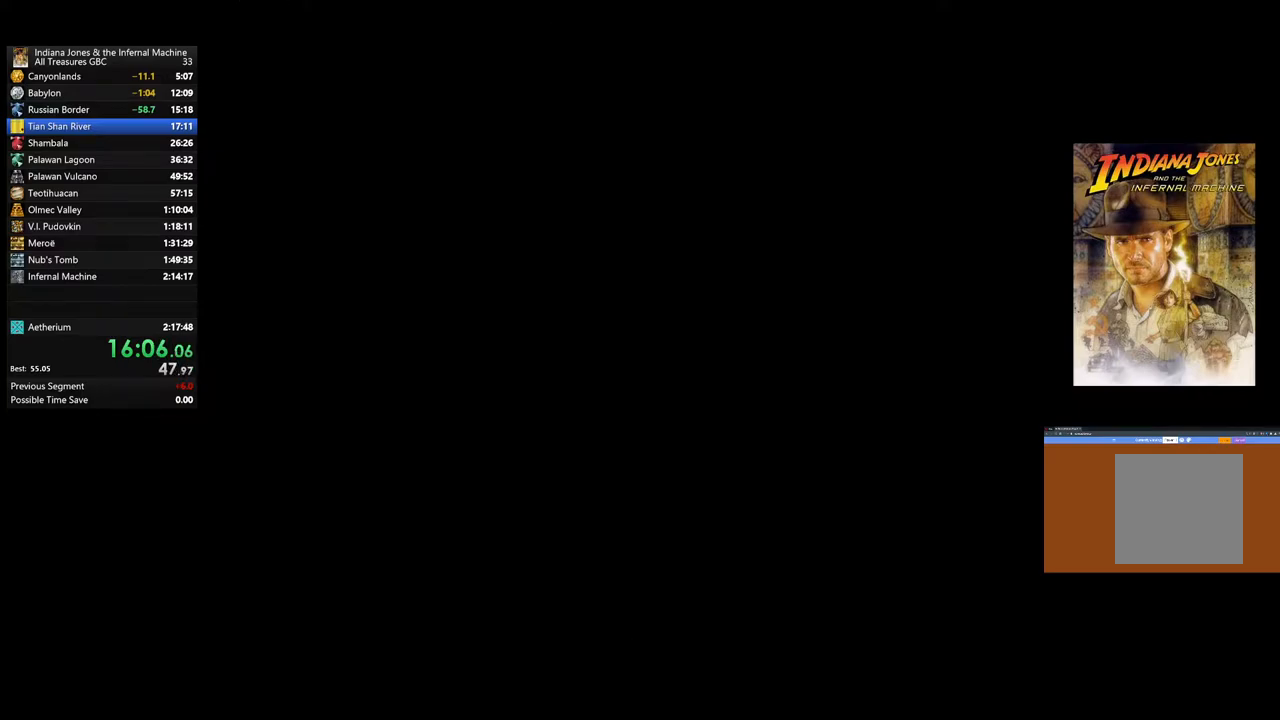
{"buttons": ["A"], "left_stick": "center", "right_stick": "center", "events": [[33, "A", "down"], [133, "A", "up"], [200, "A", "down"], [317, "A", "up"], [400, "A", "down"]]}
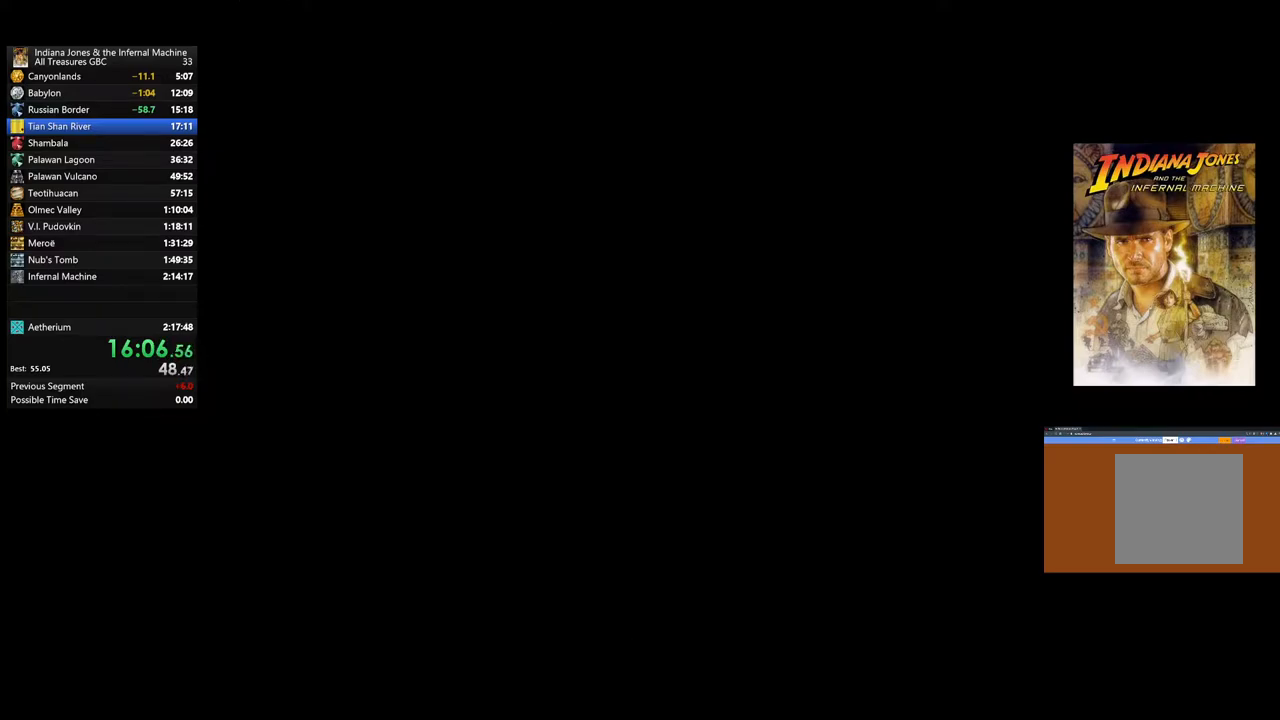
{"buttons": ["A"], "left_stick": "center", "right_stick": "center", "events": [[17, "A", "up"], [83, "A", "down"], [183, "A", "up"], [267, "A", "down"], [383, "A", "up"], [467, "A", "down"]]}
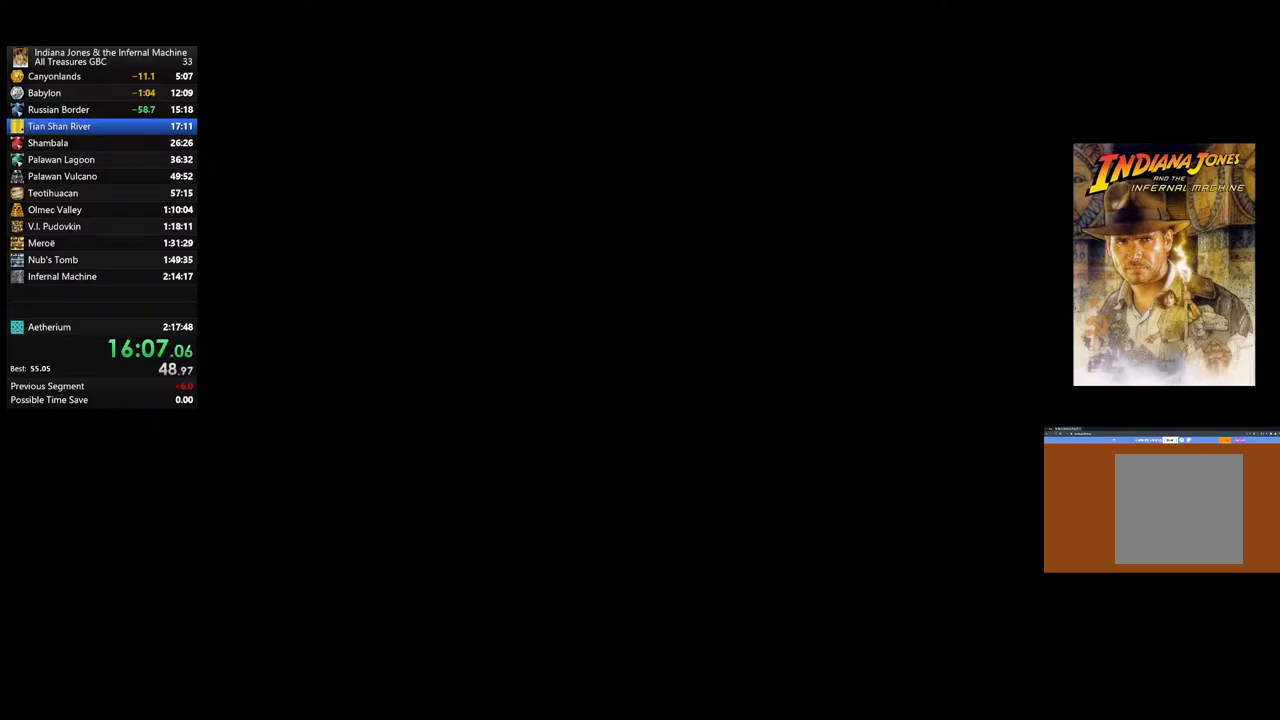
{"buttons": [], "left_stick": "center", "right_stick": "center", "events": [[83, "A", "up"], [183, "A", "down"], [267, "A", "up"], [350, "A", "down"], [467, "A", "up"]]}
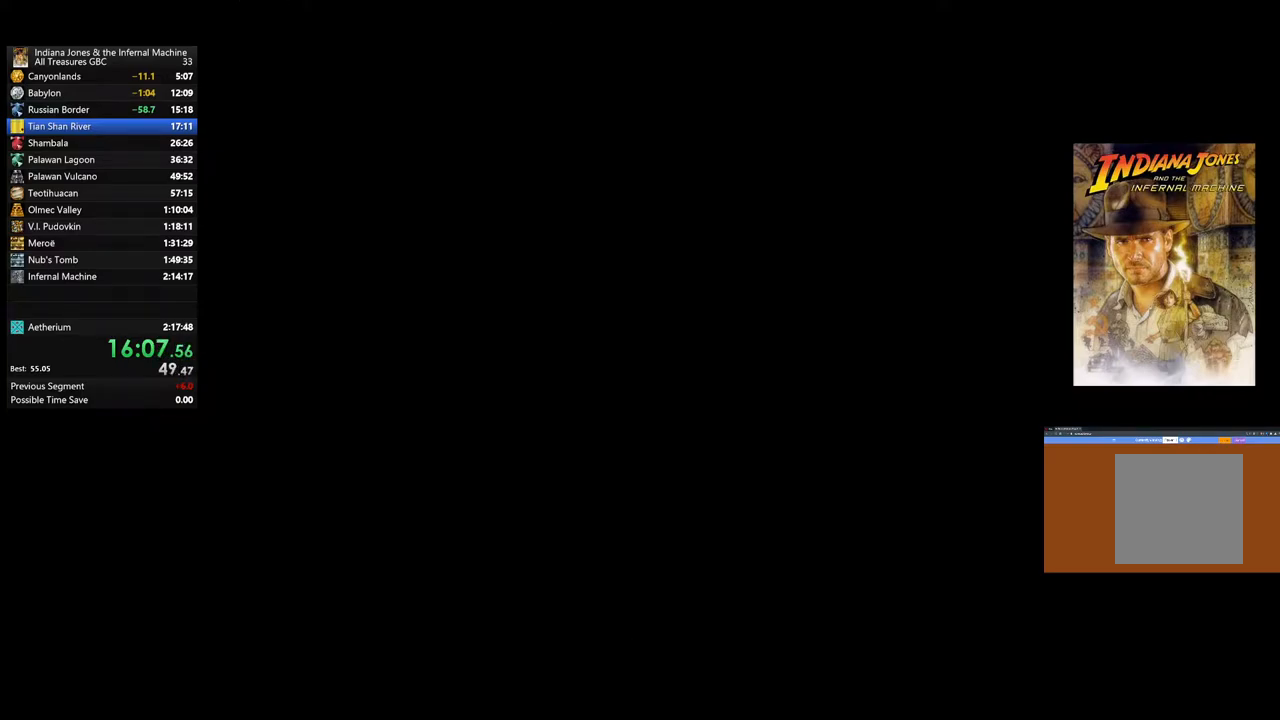
{"buttons": ["A"], "left_stick": "center", "right_stick": "center", "events": [[83, "A", "down"], [133, "A", "up"], [250, "A", "down"], [367, "A", "up"], [483, "A", "down"]]}
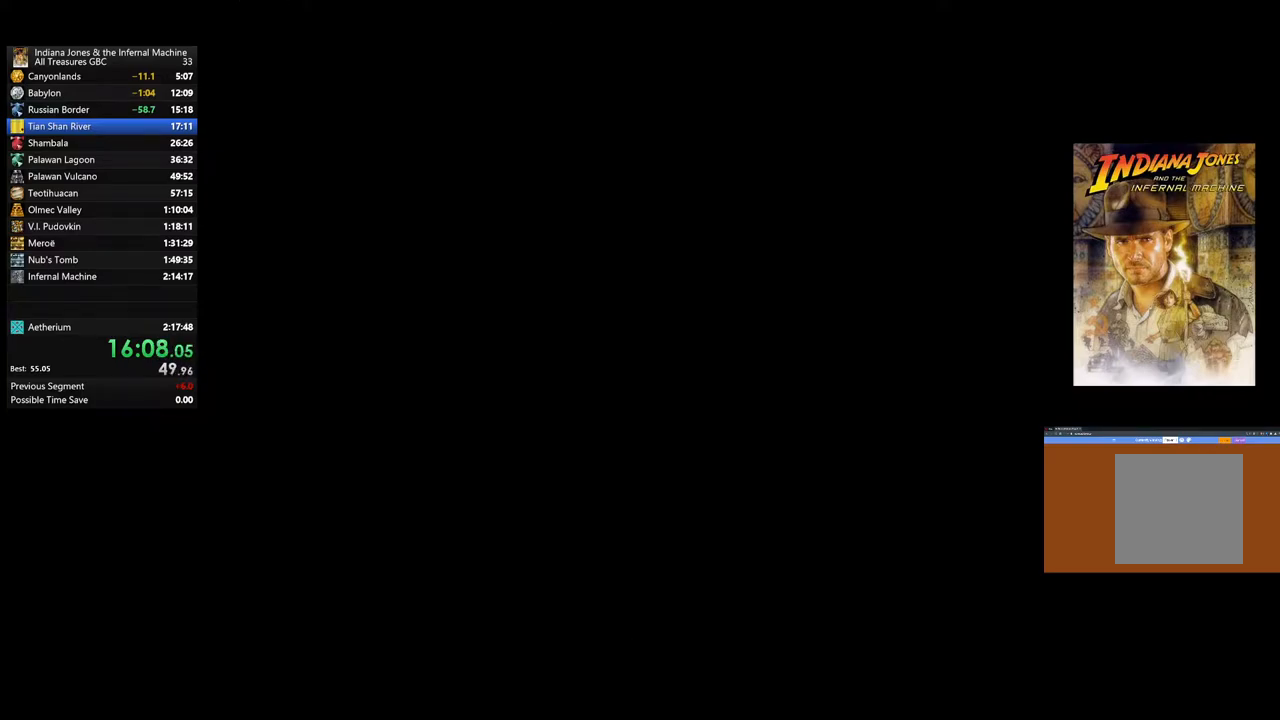
{"buttons": [], "left_stick": "center", "right_stick": "center", "events": [[50, "A", "up"], [150, "A", "down"], [233, "A", "up"], [350, "A", "down"], [433, "A", "up"]]}
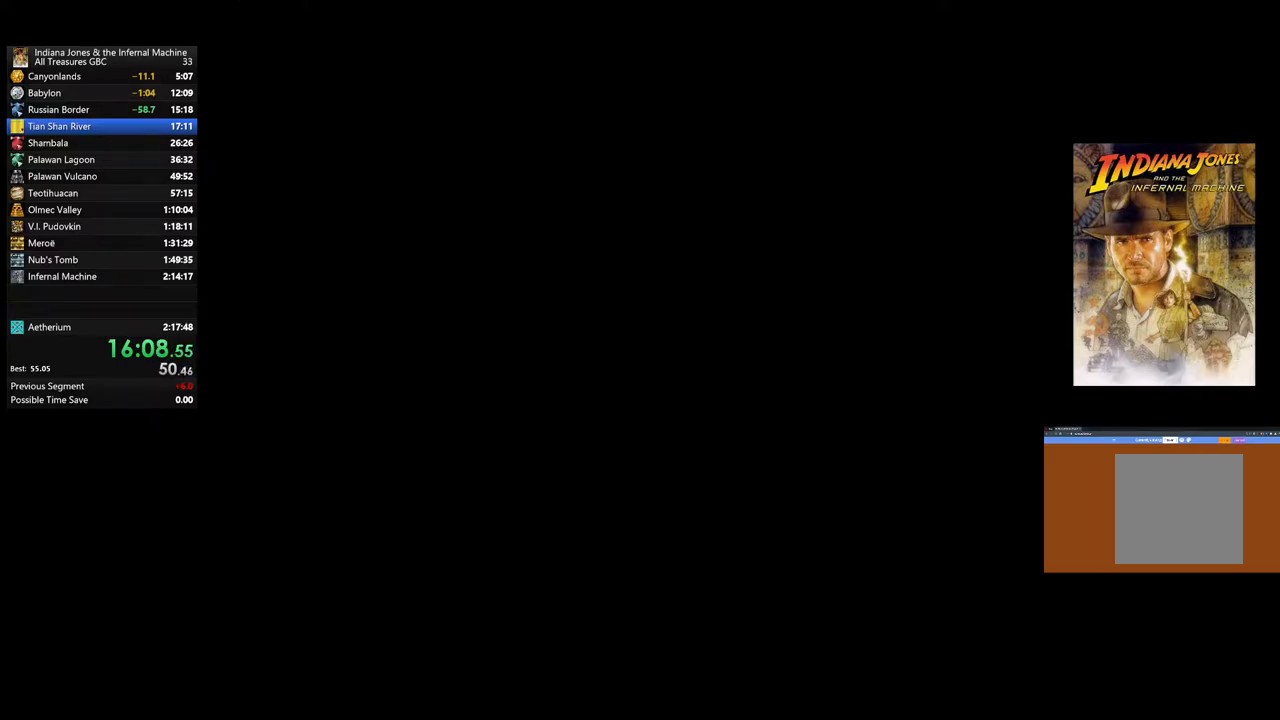
{"buttons": [], "left_stick": "center", "right_stick": "center", "events": [[17, "A", "down"], [117, "A", "up"], [217, "A", "down"], [283, "A", "up"], [383, "A", "down"], [483, "A", "up"]]}
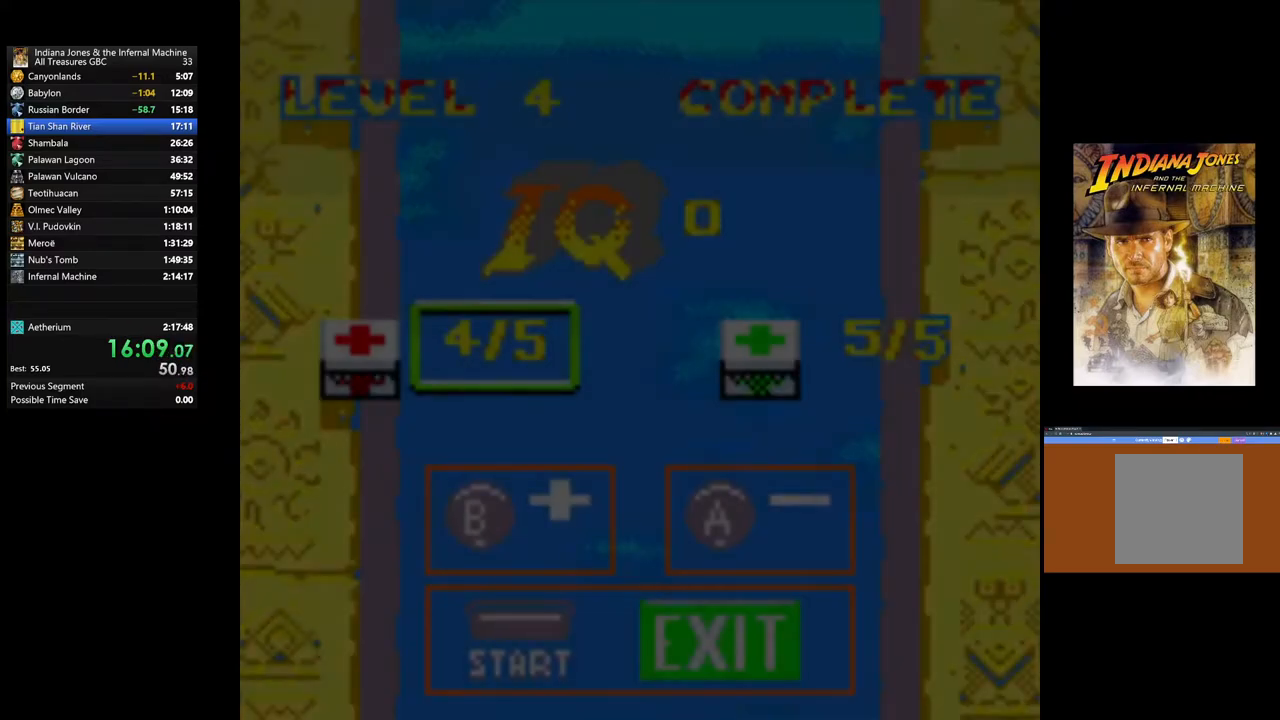
{"buttons": [], "left_stick": "center", "right_stick": "center", "events": [[83, "A", "down"], [167, "A", "up"], [317, "A", "down"], [417, "A", "up"]]}
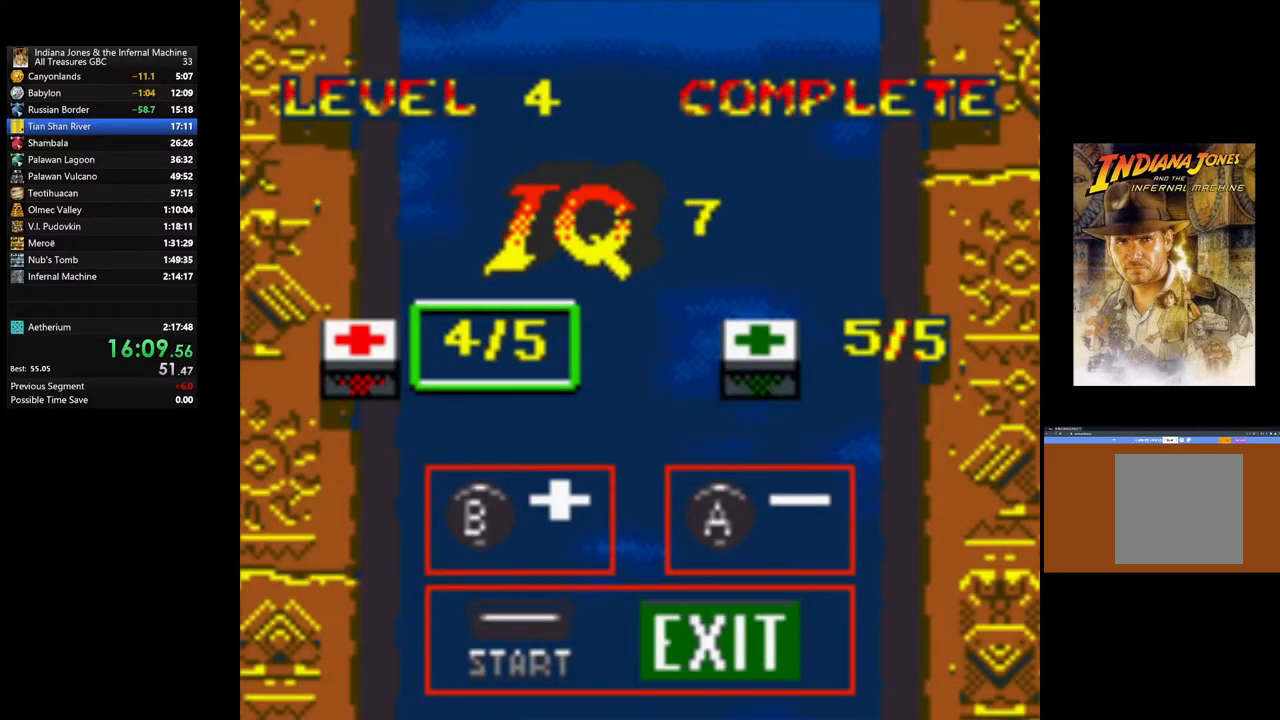
{"buttons": ["A"], "left_stick": "center", "right_stick": "center", "events": [[283, "A", "down"], [350, "A", "up"], [450, "A", "down"]]}
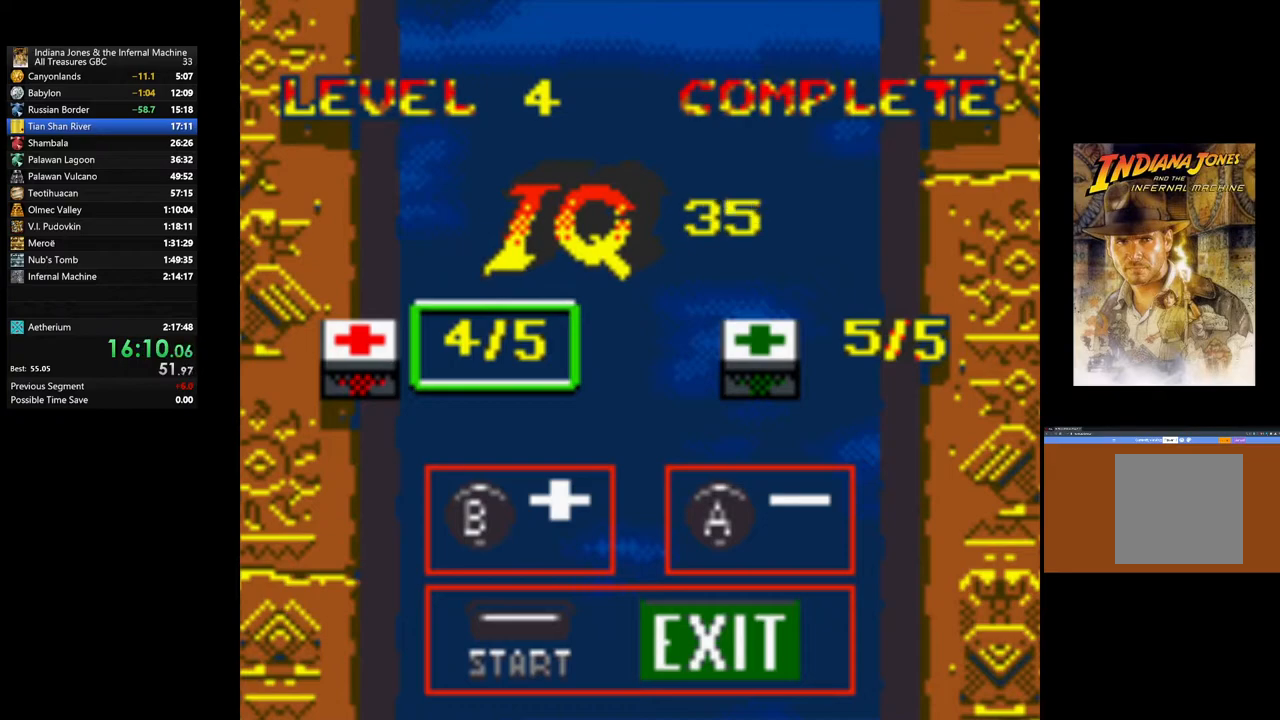
{"buttons": ["A"], "left_stick": "center", "right_stick": "center", "events": [[17, "A", "up"], [333, "A", "down"], [383, "A", "up"], [500, "A", "down"]]}
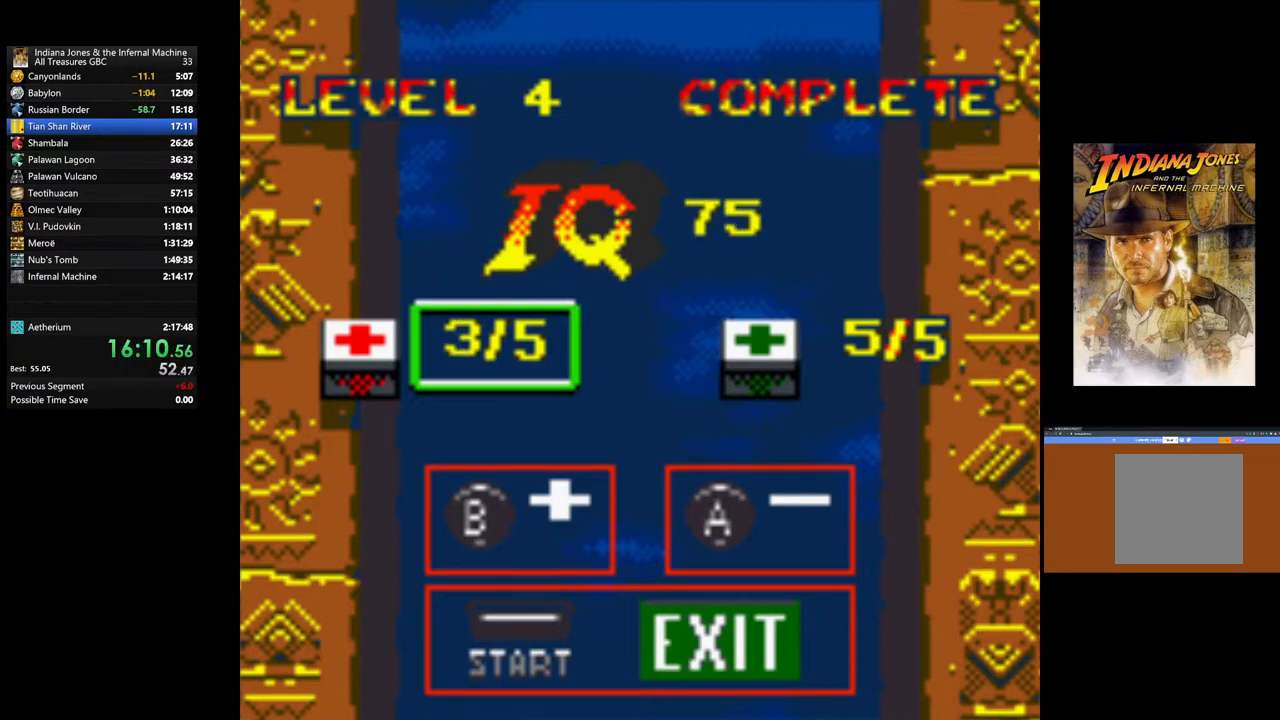
{"buttons": [], "left_stick": "center", "right_stick": "center", "events": [[50, "A", "up"], [350, "B", "down"], [467, "B", "up"]]}
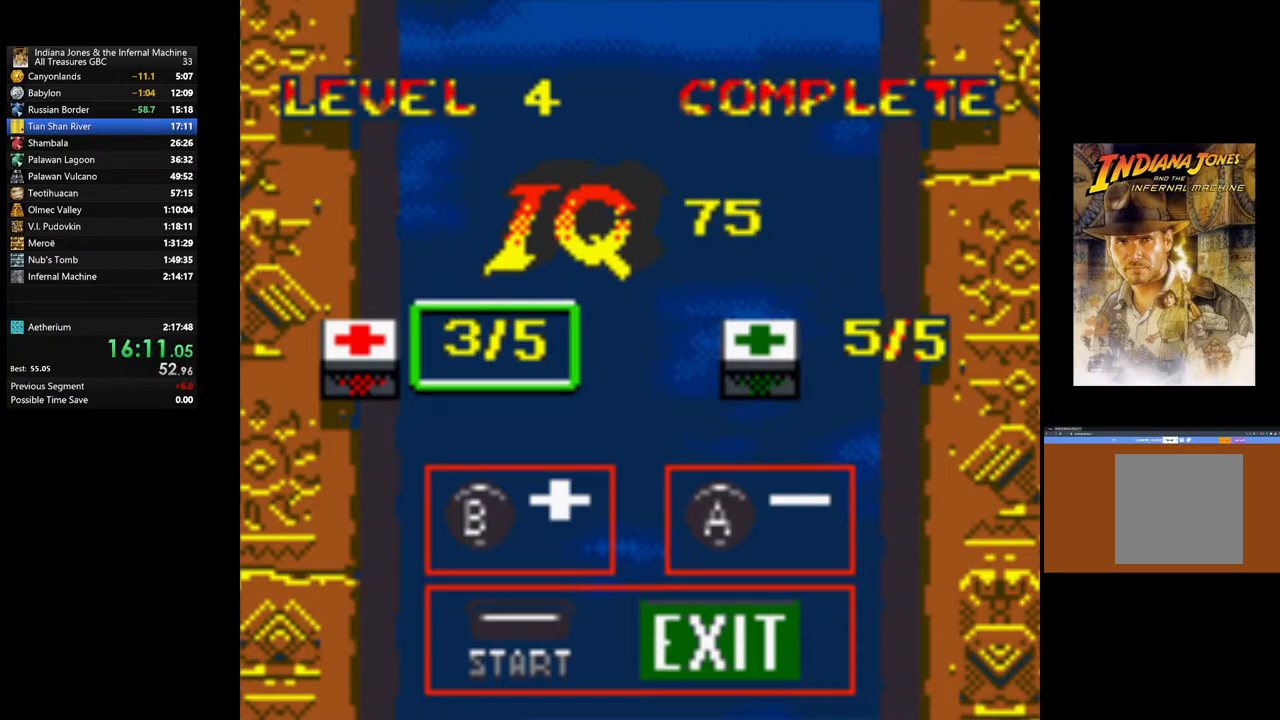
{"buttons": [], "left_stick": "center", "right_stick": "center", "events": [[67, "B", "down"], [133, "B", "up"], [200, "B", "down"], [267, "B", "up"], [333, "B", "down"], [417, "B", "up"]]}
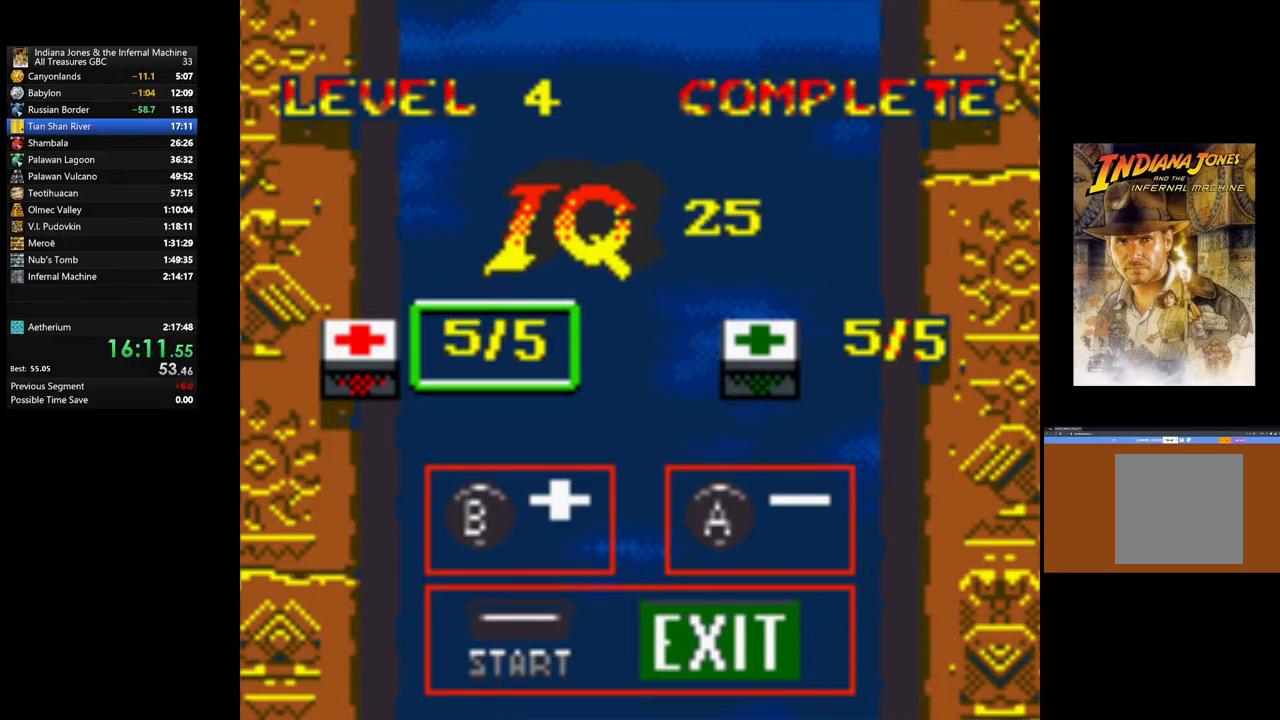
{"buttons": [], "left_stick": "center", "right_stick": "center", "events": [[183, "START", "down"], [333, "START", "up"], [417, "START", "down"], [500, "START", "up"]]}
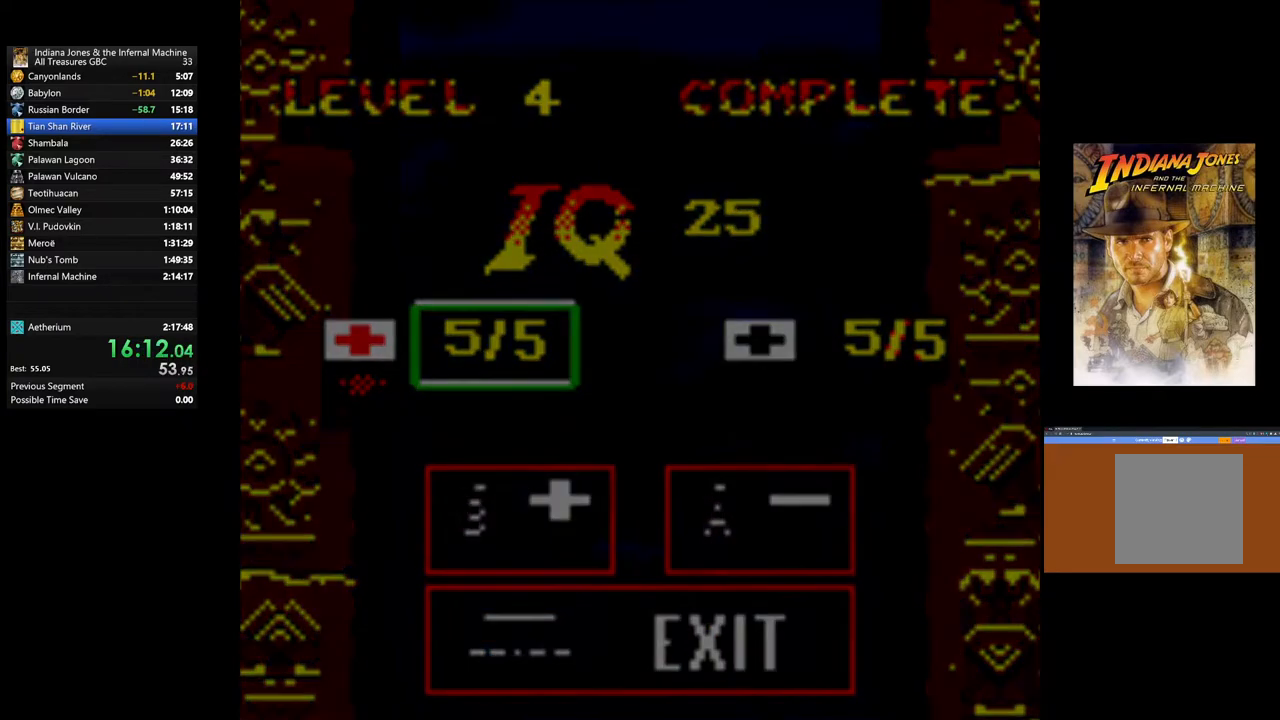
{"buttons": ["START"], "left_stick": "center", "right_stick": "center", "events": [[100, "START", "down"], [183, "START", "up"], [267, "START", "down"], [383, "START", "up"], [467, "START", "down"]]}
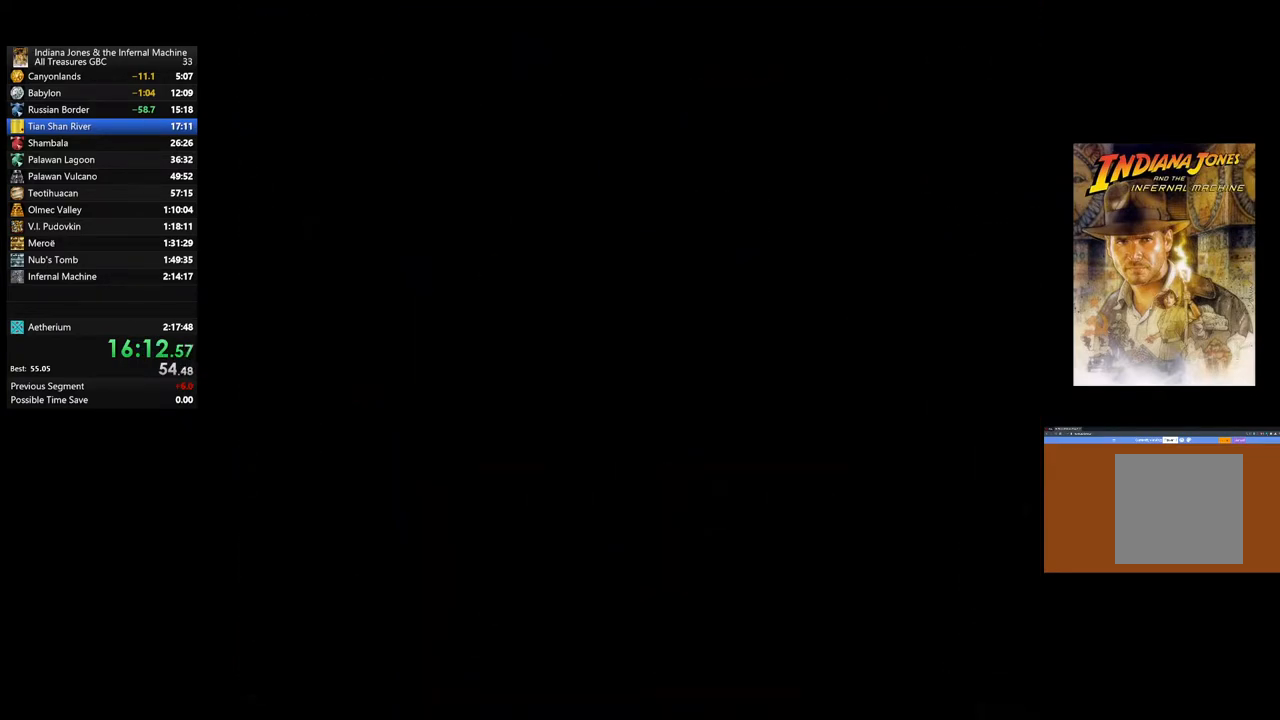
{"buttons": ["START"], "left_stick": "center", "right_stick": "center", "events": [[67, "START", "up"], [150, "START", "down"], [250, "START", "up"], [350, "START", "down"], [417, "START", "up"], [500, "START", "down"]]}
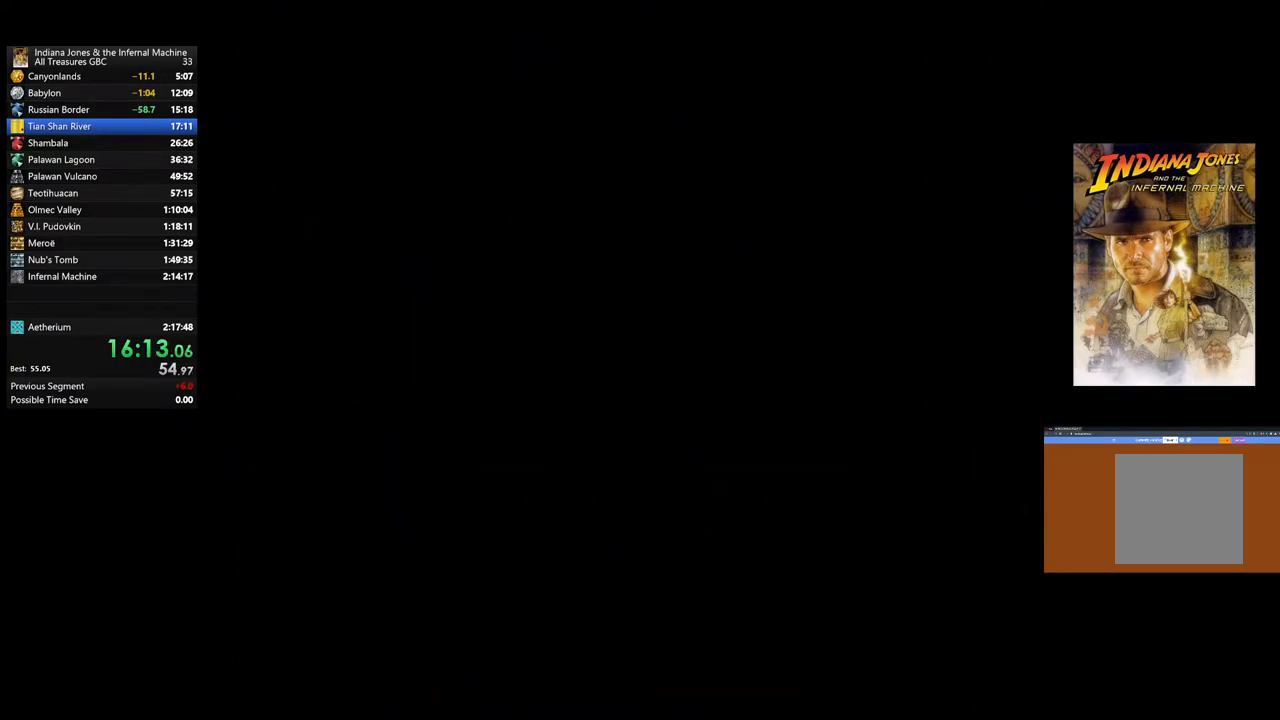
{"buttons": [], "left_stick": "center", "right_stick": "center"}
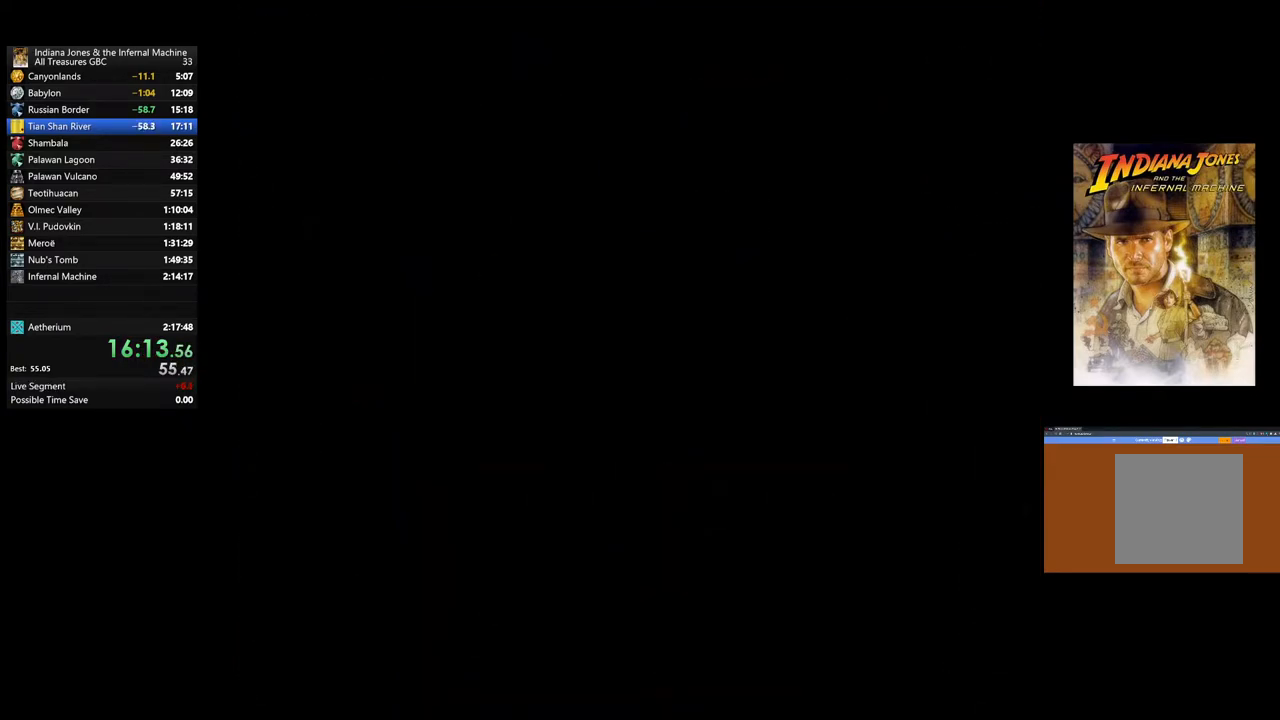
{"buttons": [], "left_stick": "center", "right_stick": "center"}
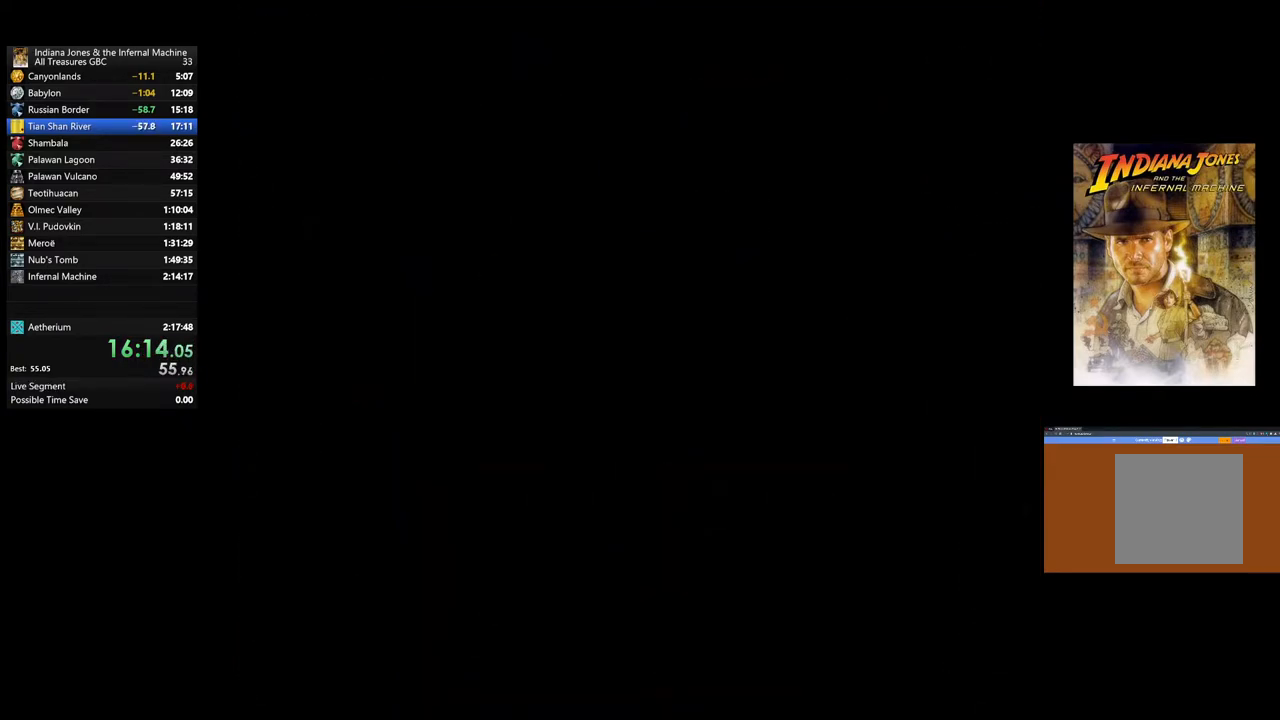
{"buttons": ["START"], "left_stick": "center", "right_stick": "center", "events": [[67, "START", "down"], [183, "START", "up"], [250, "START", "down"], [333, "START", "up"], [417, "START", "down"]]}
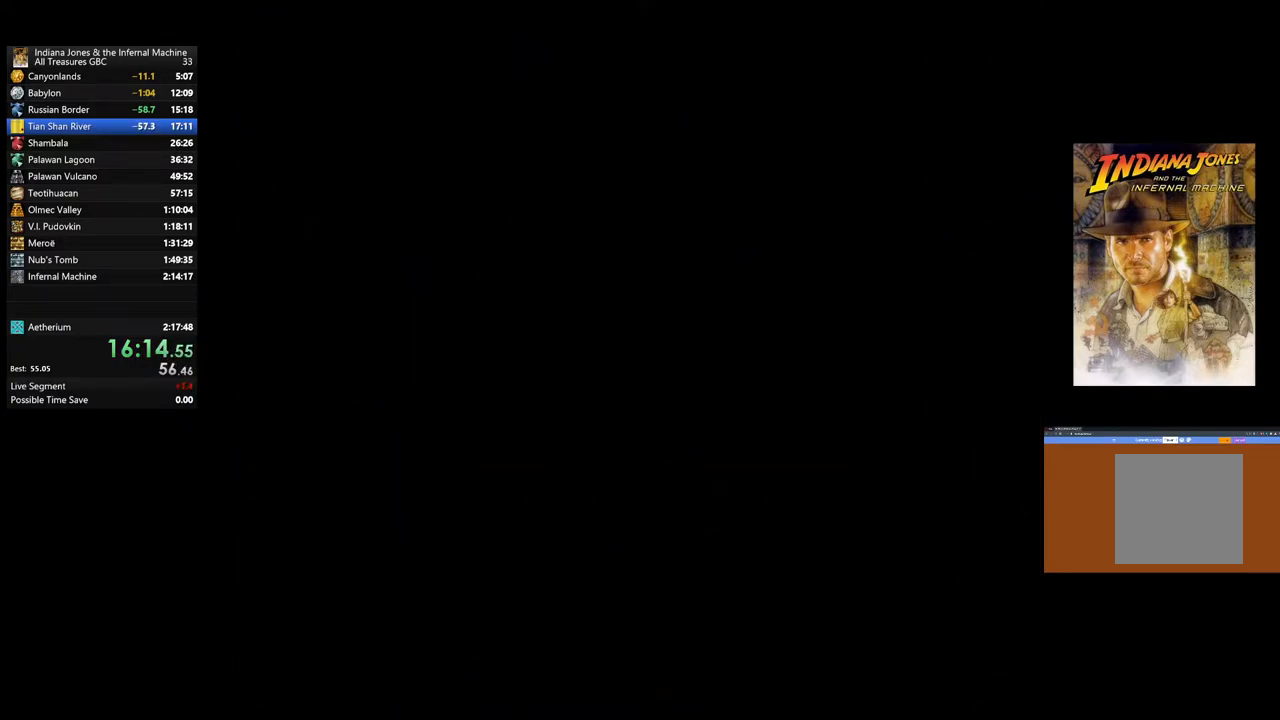
{"buttons": [], "left_stick": "center", "right_stick": "center", "events": [[33, "START", "up"], [133, "START", "down"], [217, "START", "up"], [317, "START", "down"], [417, "START", "up"]]}
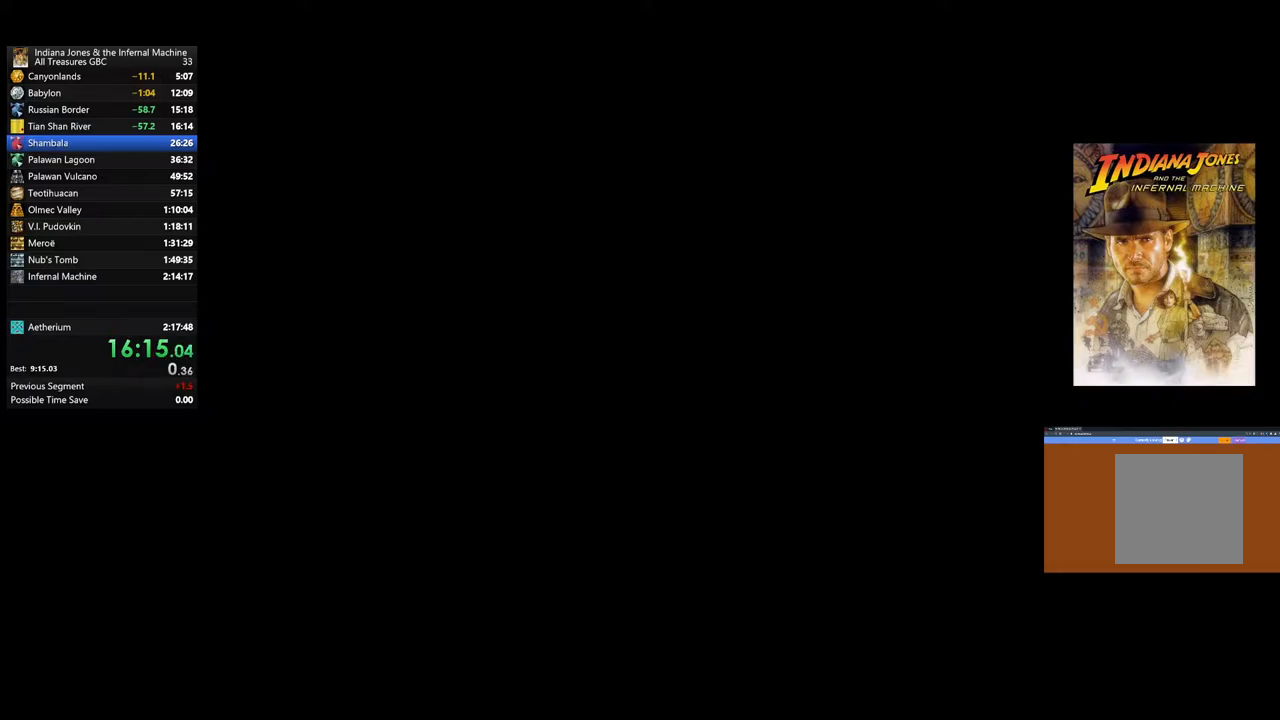
{"buttons": ["START"], "left_stick": "center", "right_stick": "center", "events": [[17, "START", "down"], [133, "START", "up"], [217, "START", "down"], [350, "START", "up"], [450, "START", "down"]]}
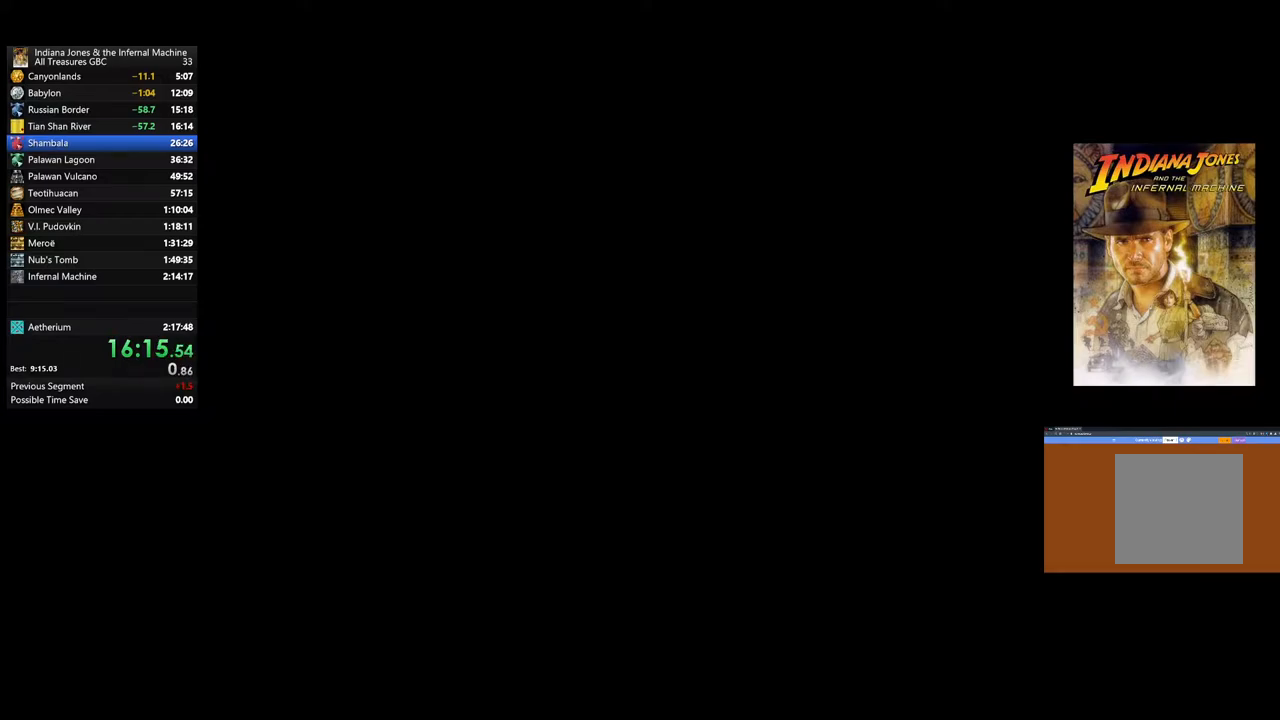
{"buttons": [], "left_stick": "center", "right_stick": "center", "events": [[50, "START", "up"], [150, "START", "down"], [250, "START", "up"], [350, "START", "down"], [450, "START", "up"]]}
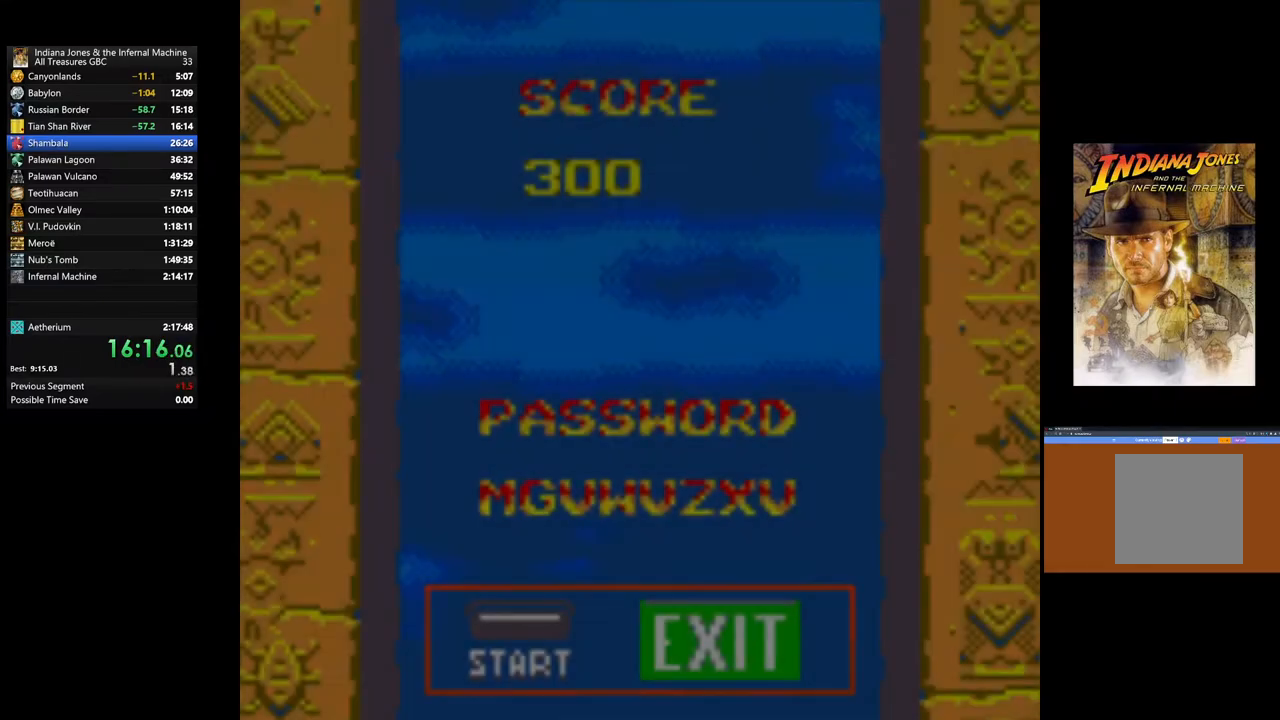
{"buttons": ["START"], "left_stick": "center", "right_stick": "center", "events": [[50, "START", "down"], [133, "START", "up"], [233, "START", "down"], [350, "START", "up"], [433, "START", "down"]]}